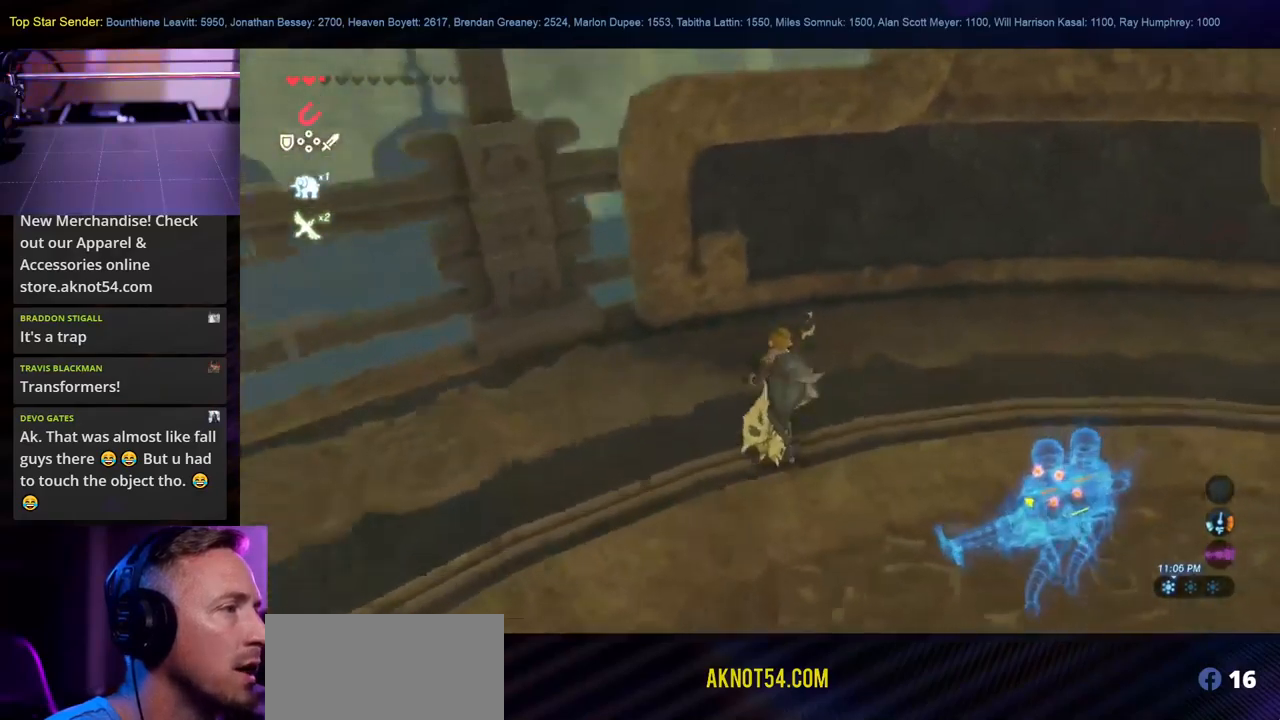
Gameplay with a controller (Nintendo layout); each line is a JSON object with the inputs held at the frame after it. "events" lists button and stick changes between this image and that frame as [ms after this image, input, new state], when the widget could be followed in between. Not read: L2 L3 R1 R2 R3.
{"buttons": [], "left_stick": "up-left", "right_stick": "center", "events": [[67, "right_stick", "up-right"], [234, "right_stick", "up"], [367, "right_stick", "up-left"], [500, "left_stick", "up-left"], [500, "right_stick", "center"]]}
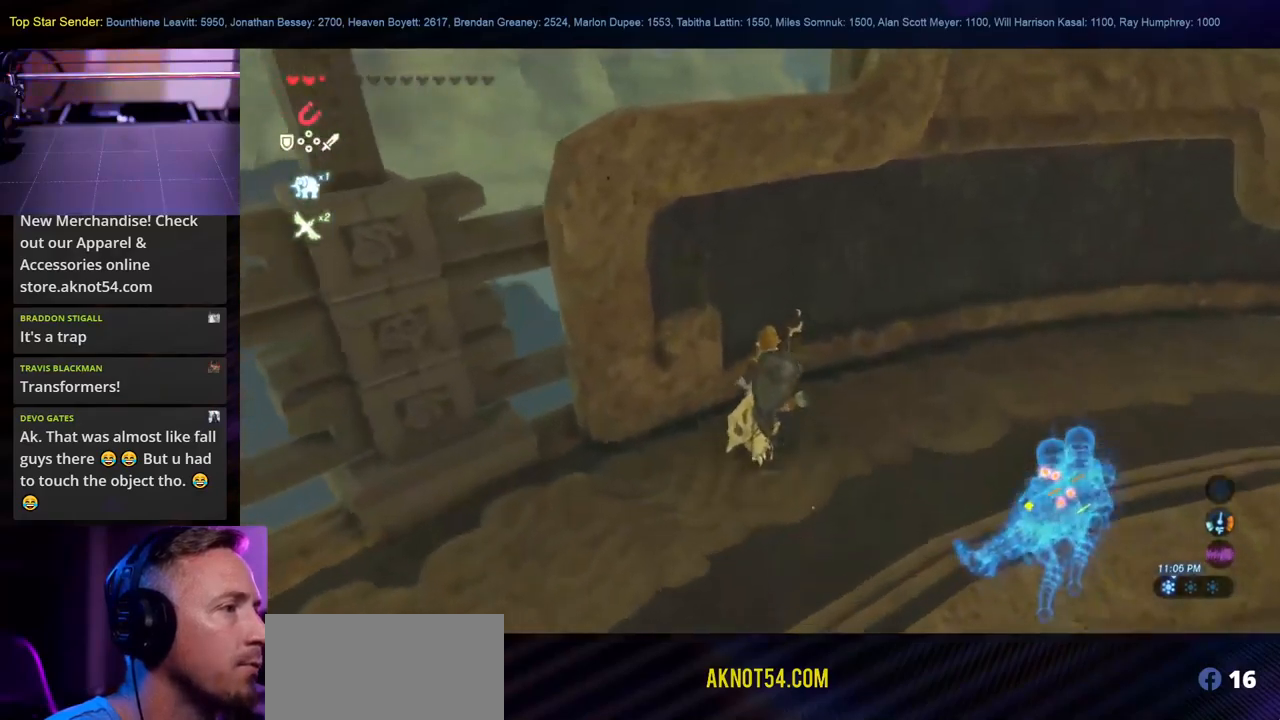
{"buttons": ["X"], "left_stick": "up-left", "right_stick": "center", "events": [[217, "X", "down"], [350, "X", "up"], [400, "X", "down"]]}
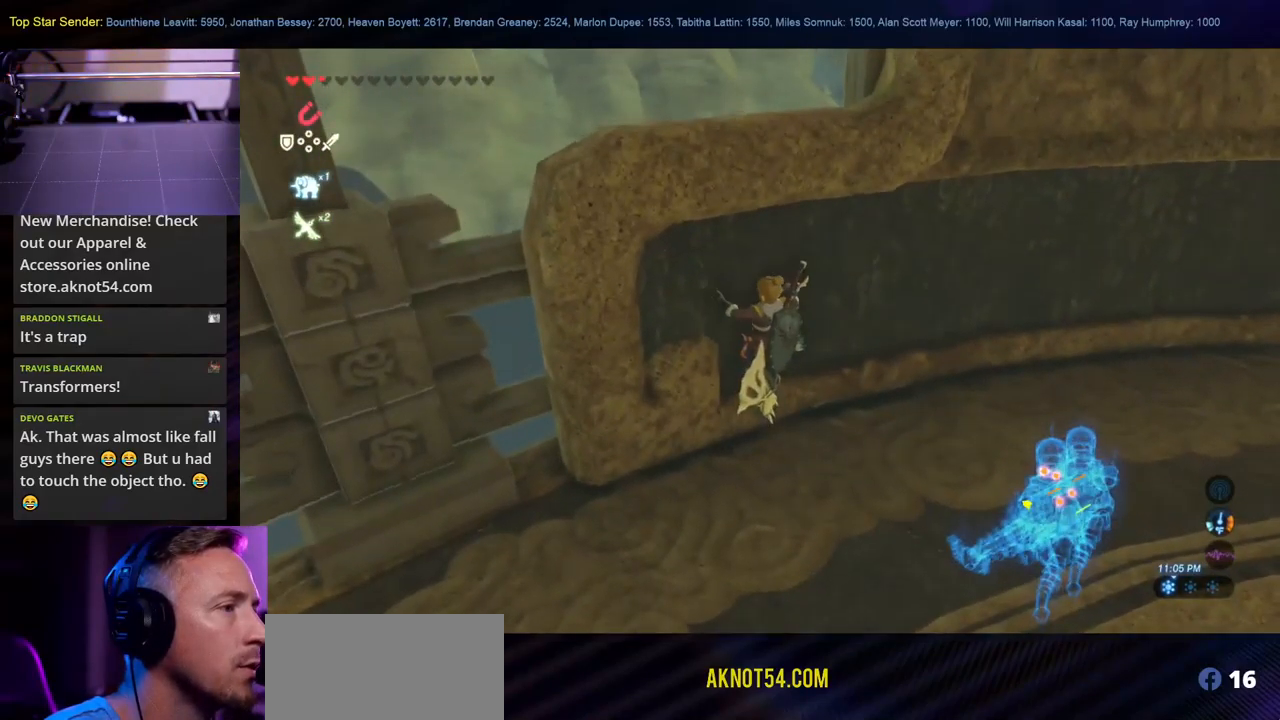
{"buttons": [], "left_stick": "up-left", "right_stick": "center", "events": [[17, "X", "up"], [84, "X", "down"], [150, "X", "up"], [217, "X", "down"], [334, "X", "up"], [400, "X", "down"], [450, "X", "up"]]}
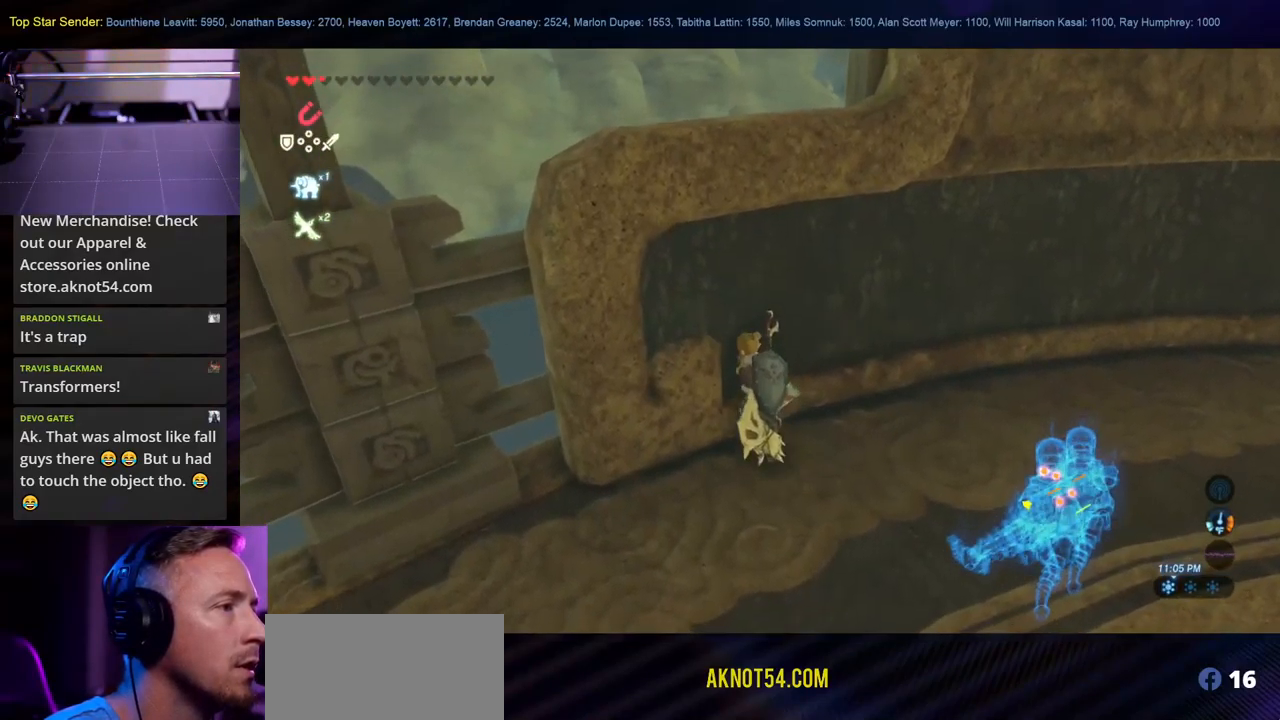
{"buttons": [], "left_stick": "down", "right_stick": "right", "events": [[17, "left_stick", "center"], [100, "left_stick", "down-right"], [167, "left_stick", "down"], [167, "right_stick", "right"]]}
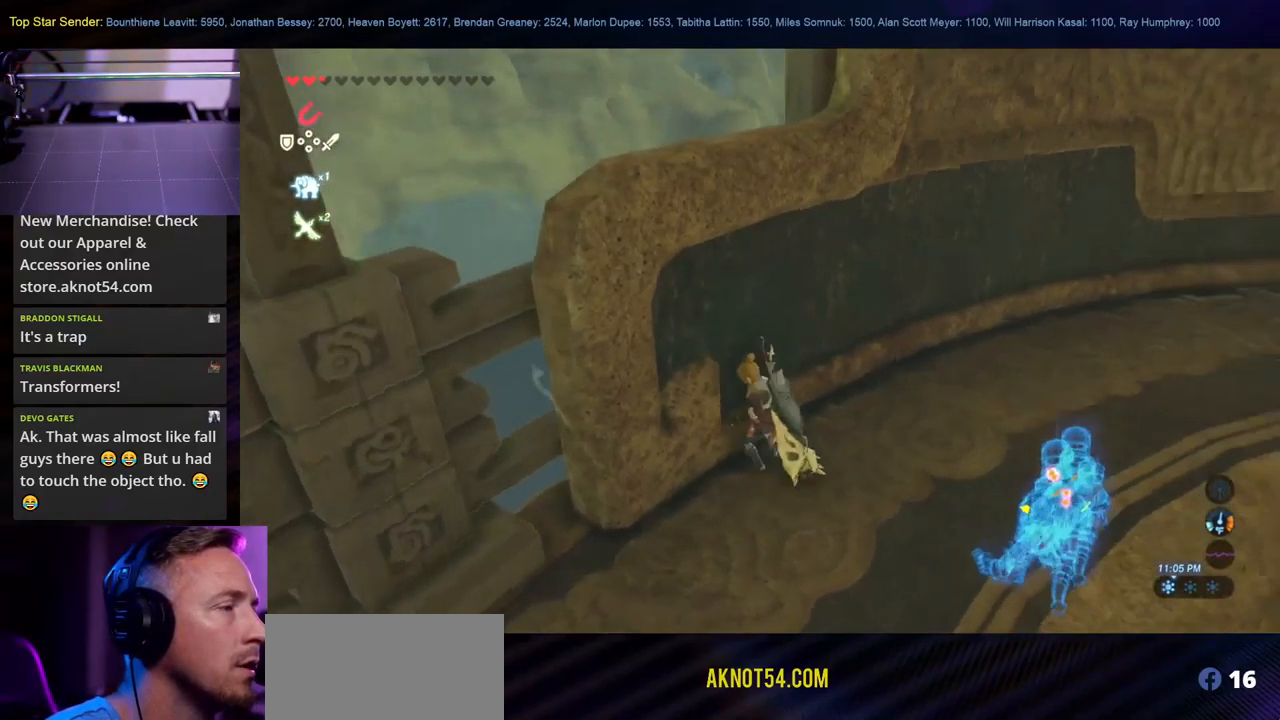
{"buttons": [], "left_stick": "down", "right_stick": "right", "events": []}
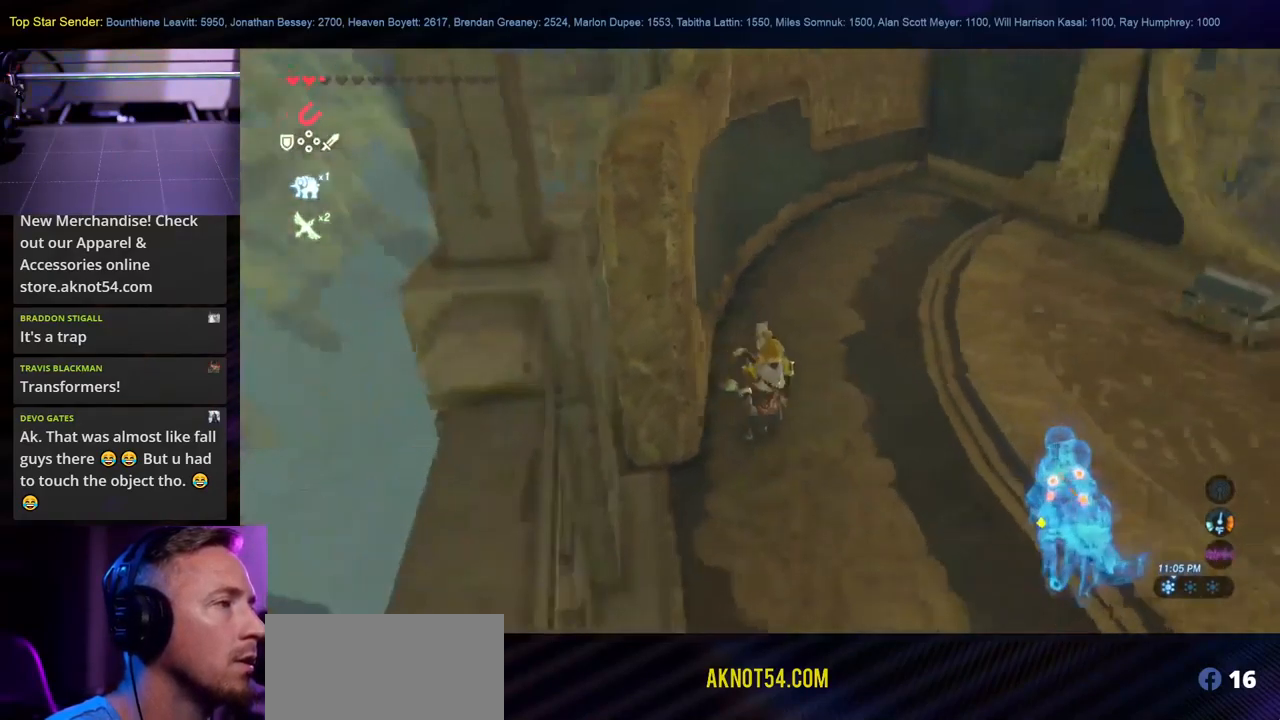
{"buttons": [], "left_stick": "left", "right_stick": "up-right"}
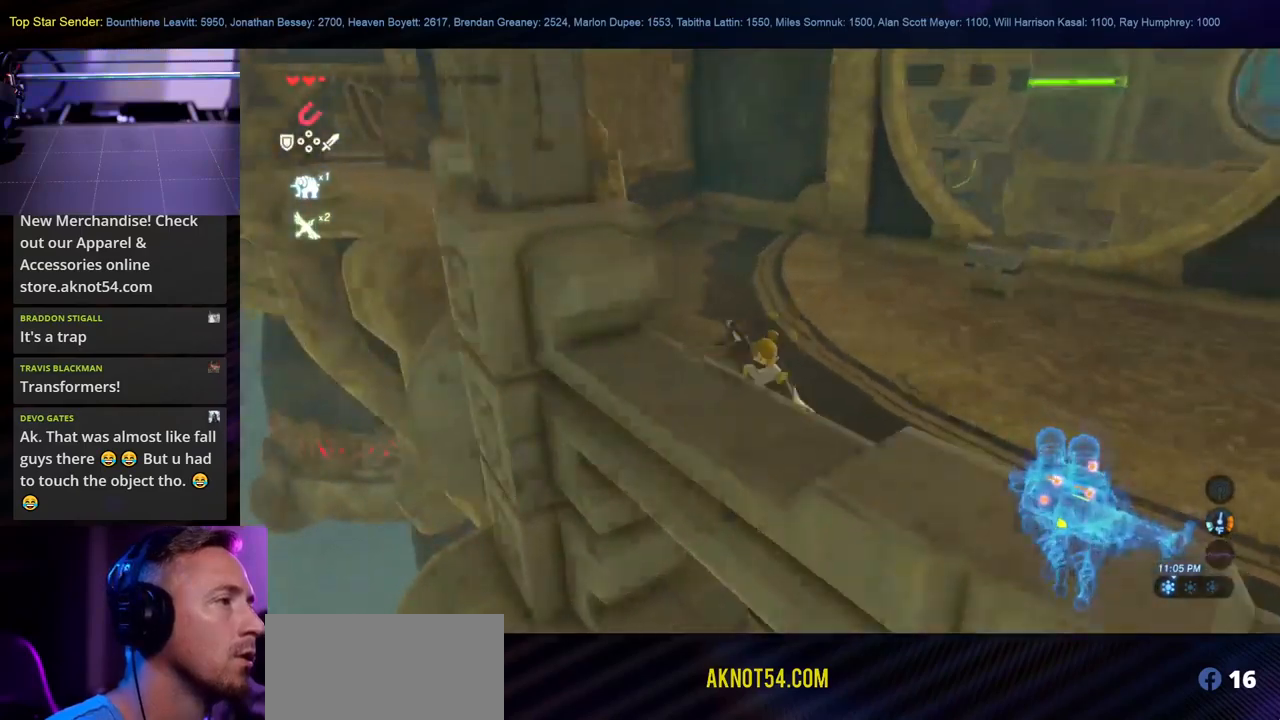
{"buttons": [], "left_stick": "left", "right_stick": "left", "events": [[116, "left_stick", "center"], [133, "right_stick", "center"], [316, "left_stick", "left"], [383, "right_stick", "left"]]}
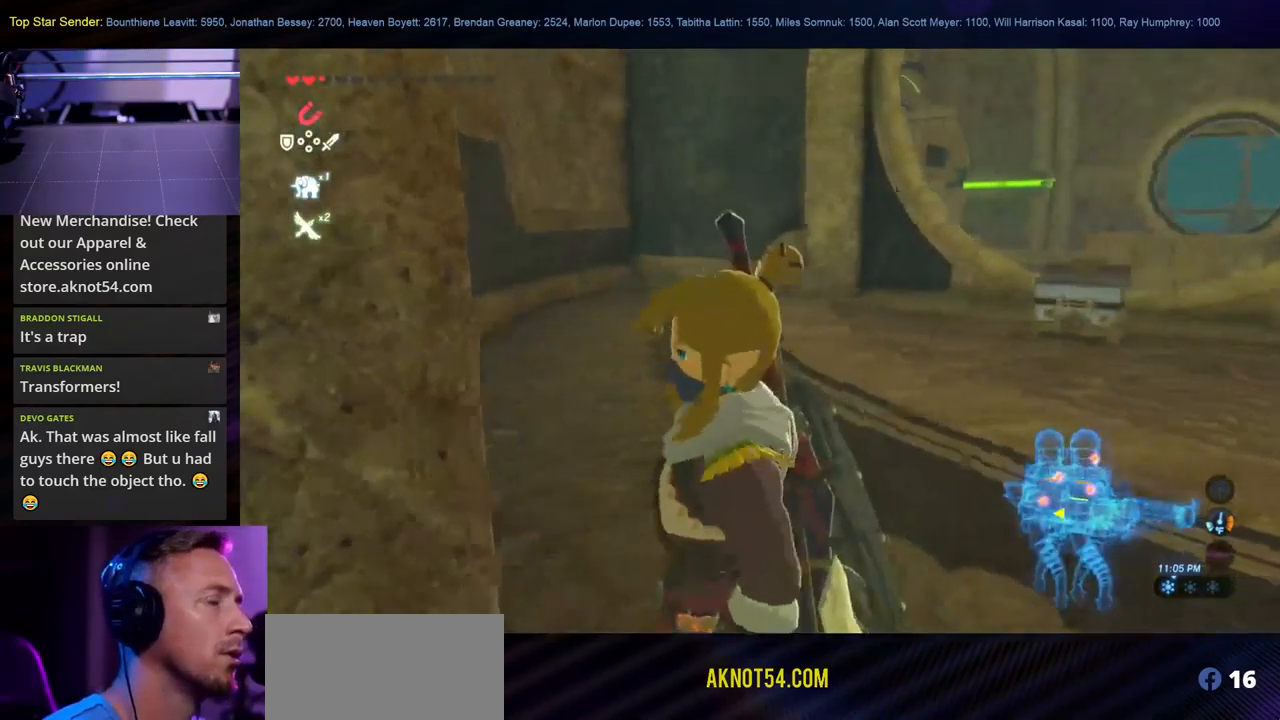
{"buttons": [], "left_stick": "center", "right_stick": "up", "events": [[33, "left_stick", "center"], [116, "right_stick", "up-left"], [316, "right_stick", "up"]]}
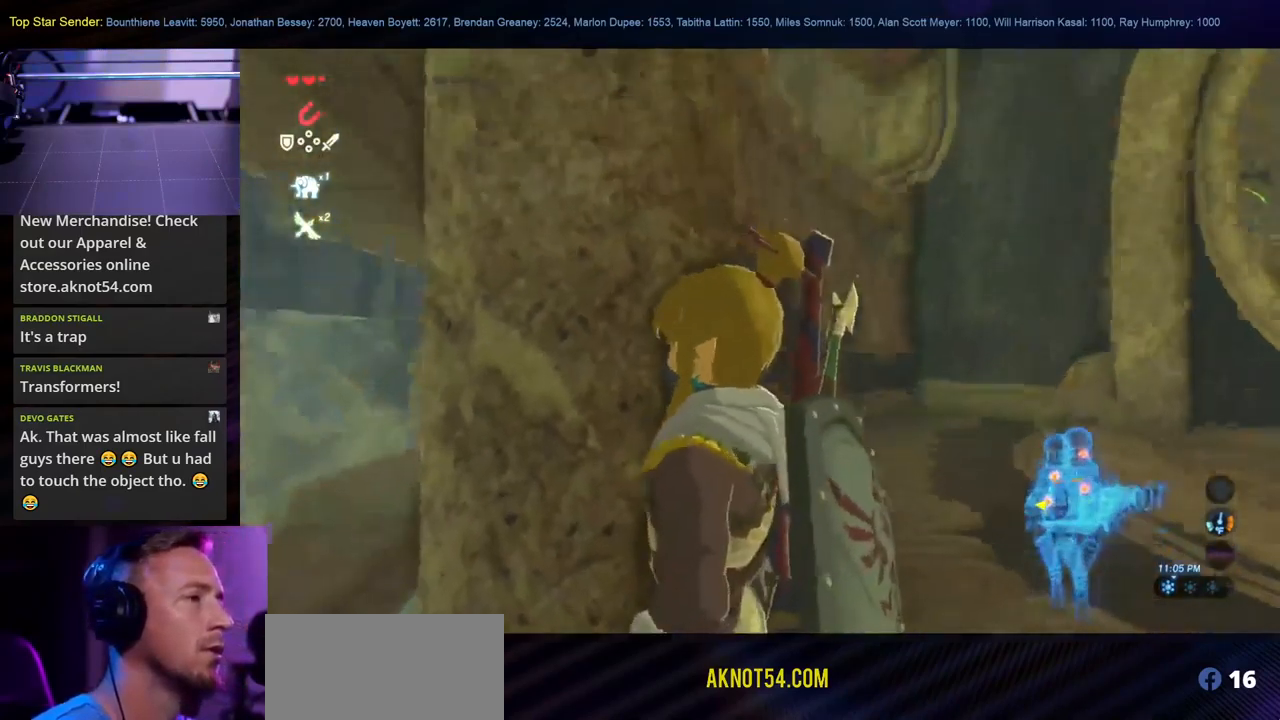
{"buttons": [], "left_stick": "up-left", "right_stick": "down-right", "events": [[50, "right_stick", "down"], [433, "left_stick", "left"], [466, "right_stick", "down-right"], [500, "left_stick", "up-left"]]}
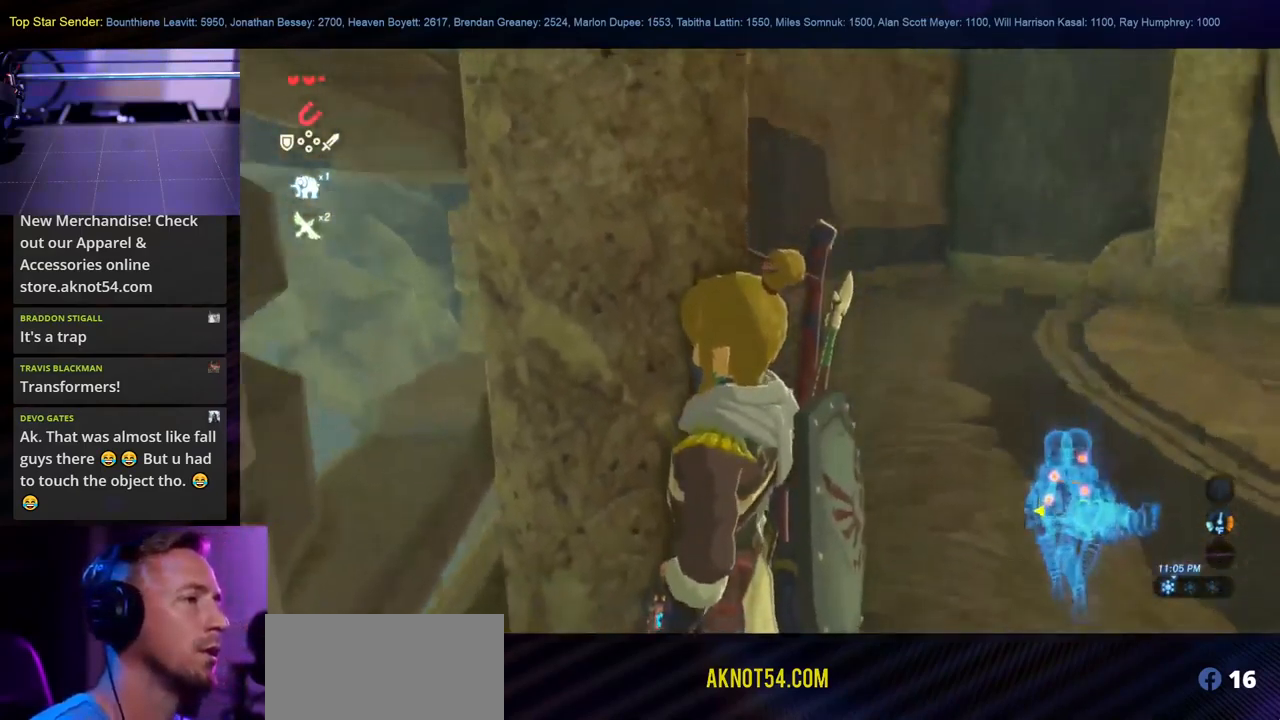
{"buttons": [], "left_stick": "center", "right_stick": "up-right", "events": [[83, "right_stick", "center"], [133, "left_stick", "center"], [200, "right_stick", "right"], [316, "right_stick", "up-right"]]}
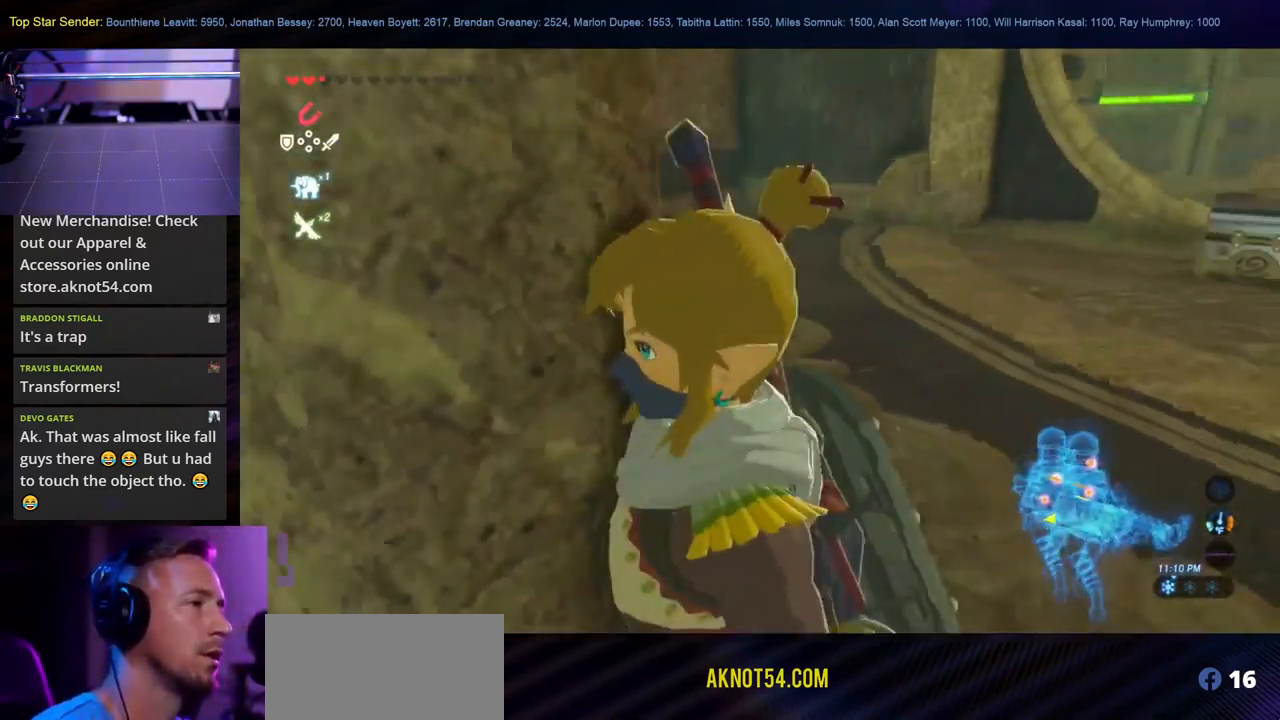
{"buttons": [], "left_stick": "up-right", "right_stick": "right", "events": [[66, "left_stick", "up-right"], [116, "right_stick", "left"], [333, "right_stick", "center"], [466, "right_stick", "right"]]}
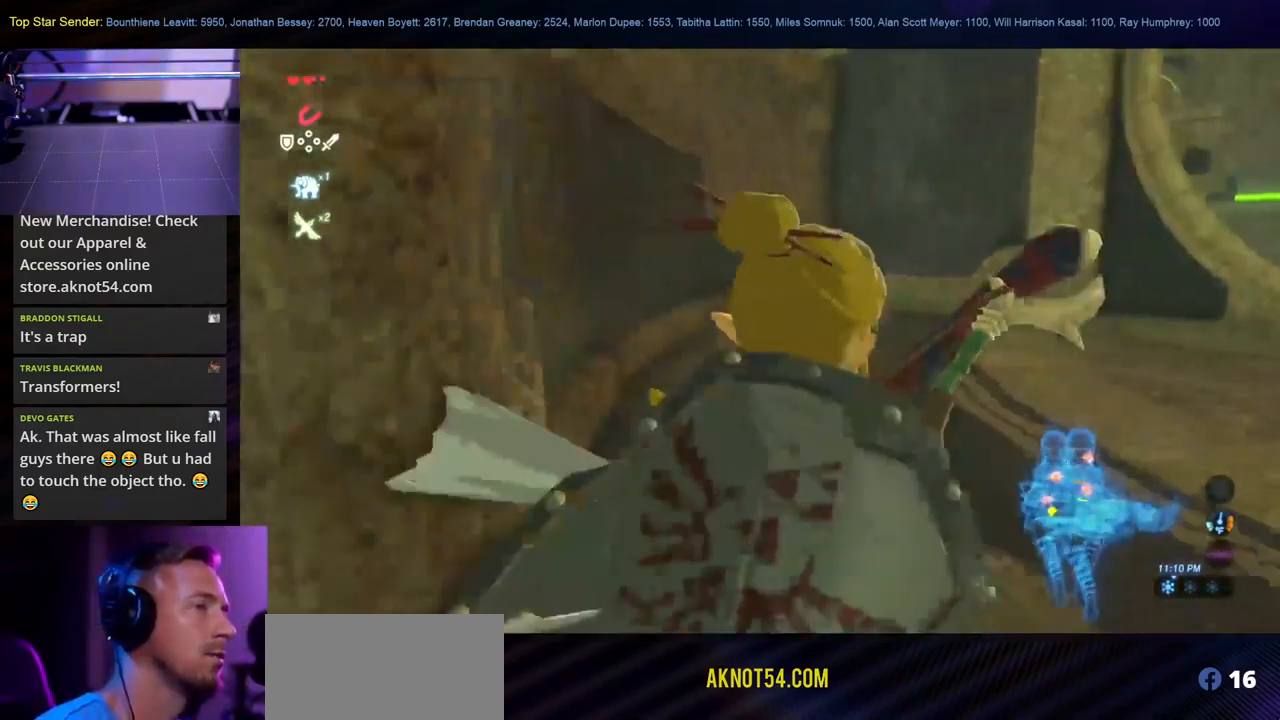
{"buttons": [], "left_stick": "up-right", "right_stick": "center", "events": [[16, "L1", "down"], [116, "L1", "up"], [250, "right_stick", "down-left"], [433, "right_stick", "center"]]}
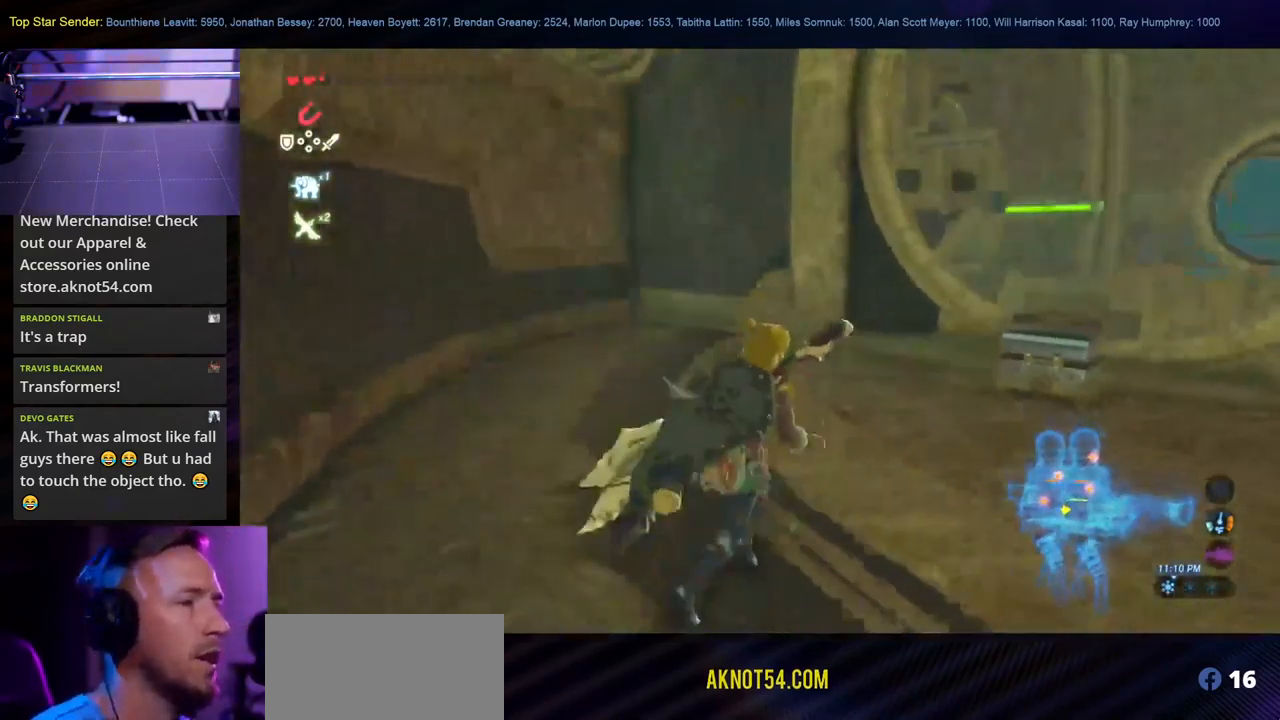
{"buttons": [], "left_stick": "up", "right_stick": "center", "events": [[400, "left_stick", "up"]]}
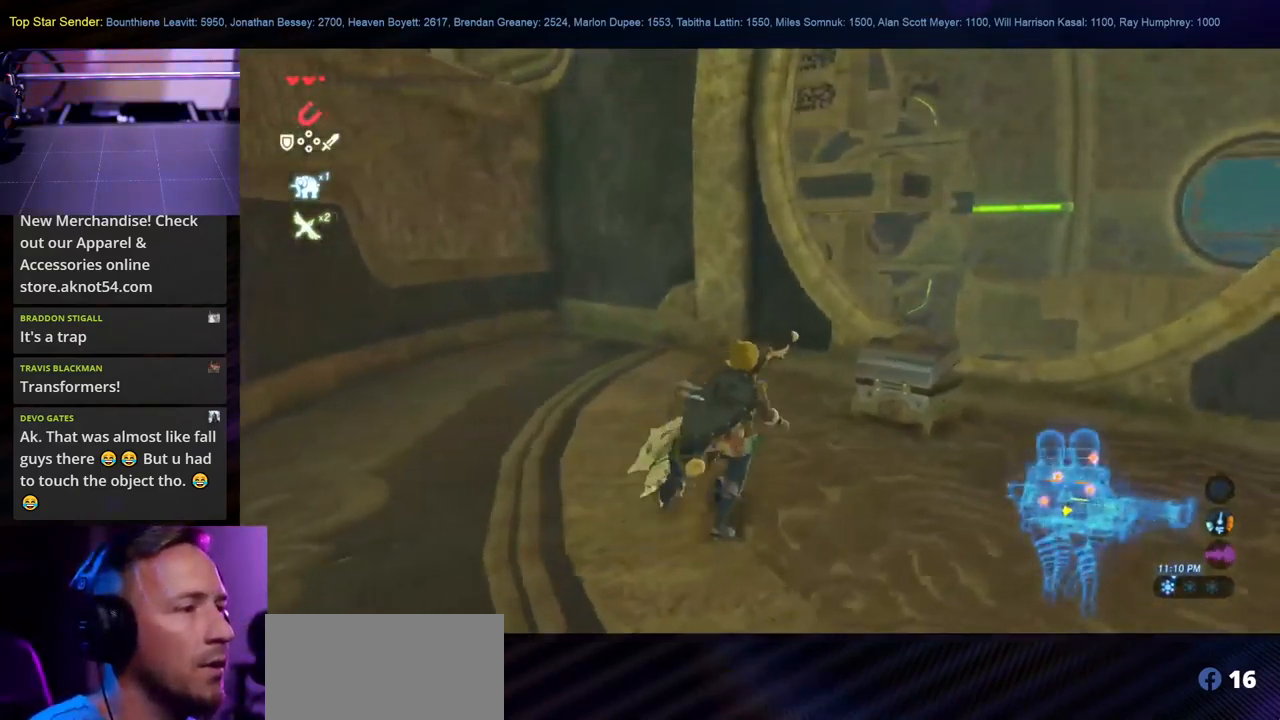
{"buttons": ["L1"], "left_stick": "up-right", "right_stick": "center", "events": [[216, "right_stick", "left"], [400, "left_stick", "up-right"], [466, "right_stick", "center"], [483, "L1", "down"]]}
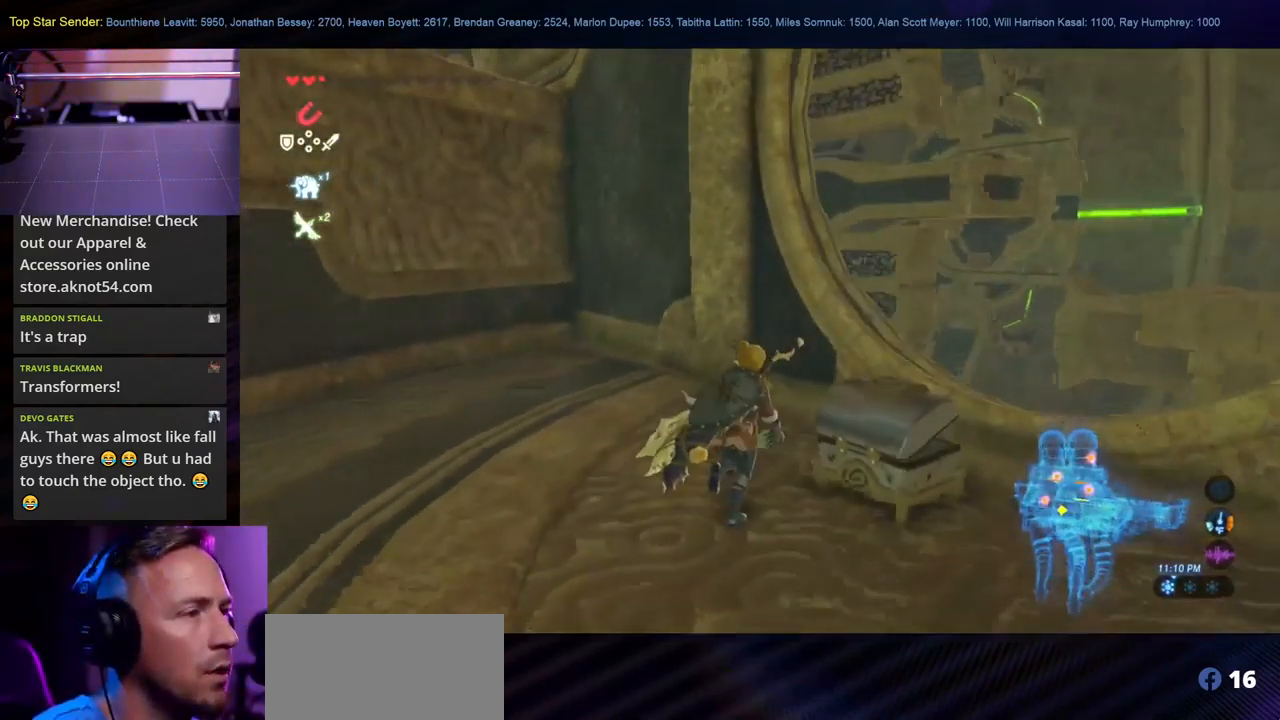
{"buttons": [], "left_stick": "right", "right_stick": "center", "events": [[33, "L1", "up"], [150, "left_stick", "down-right"], [233, "right_stick", "left"], [400, "left_stick", "right"], [500, "right_stick", "center"]]}
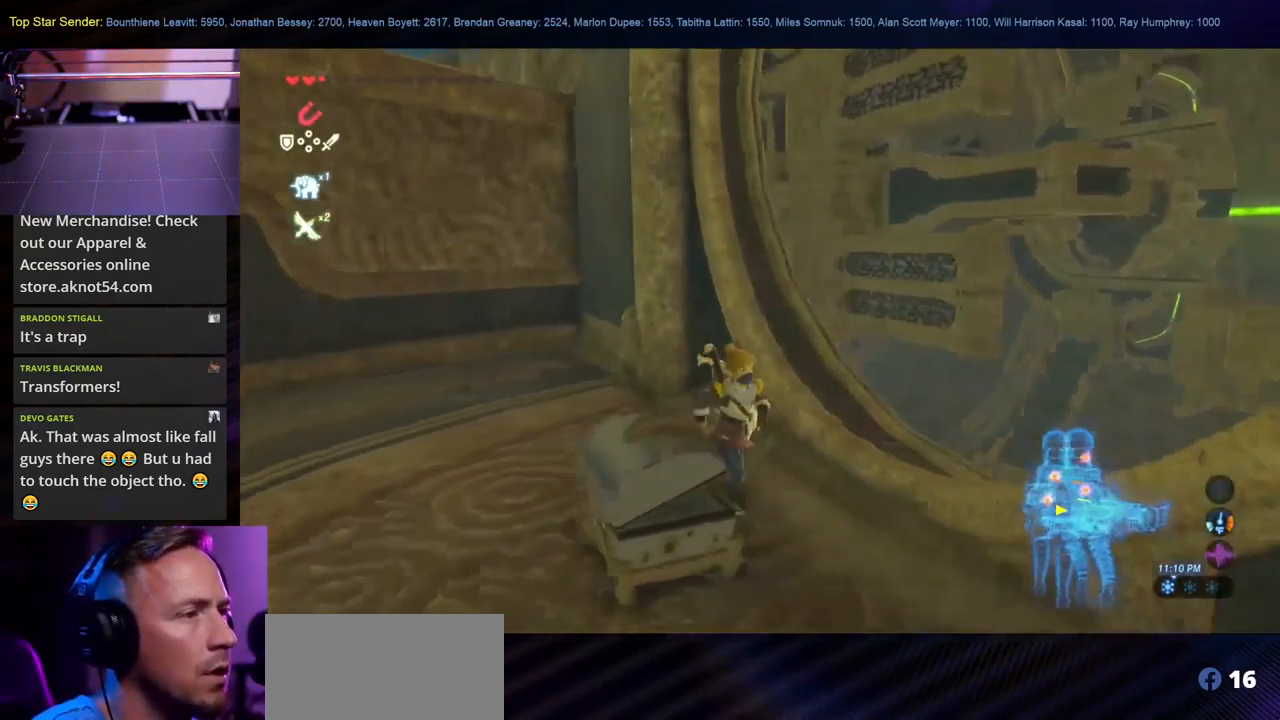
{"buttons": [], "left_stick": "up", "right_stick": "center", "events": [[116, "left_stick", "up-right"], [433, "left_stick", "up"]]}
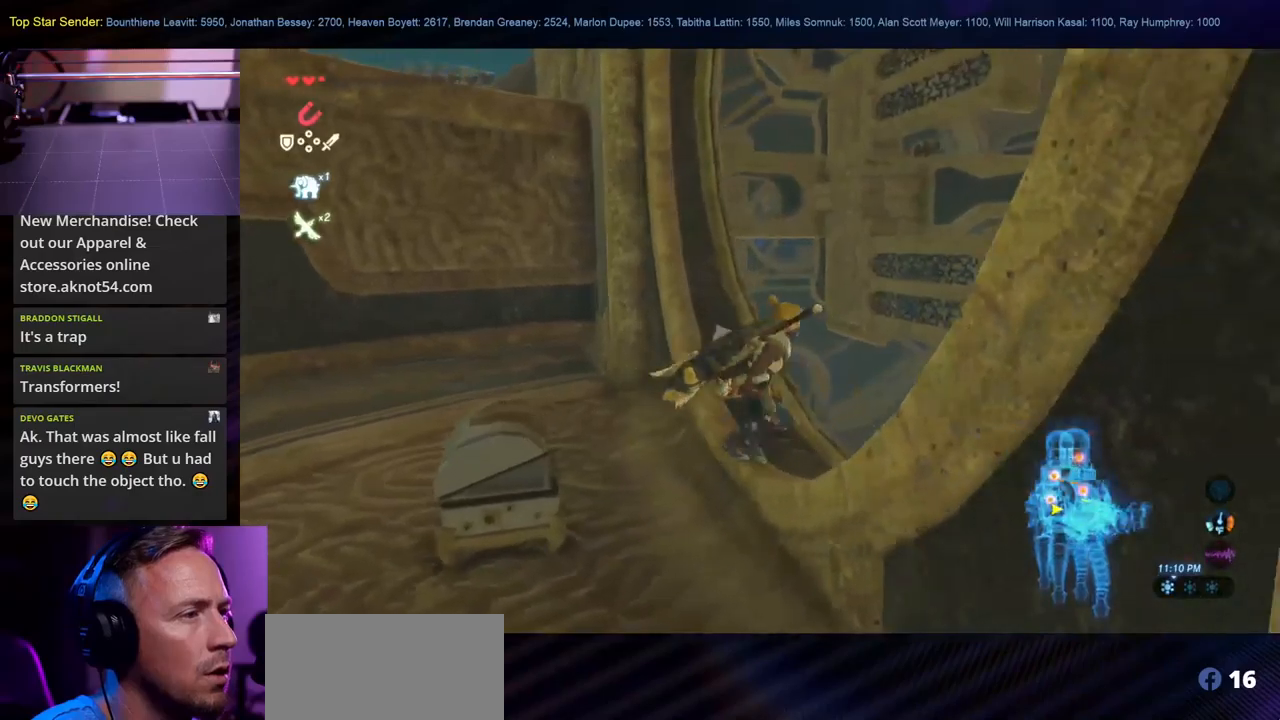
{"buttons": [], "left_stick": "up", "right_stick": "center", "events": [[133, "X", "down"], [267, "X", "up"], [333, "X", "down"], [417, "X", "up"]]}
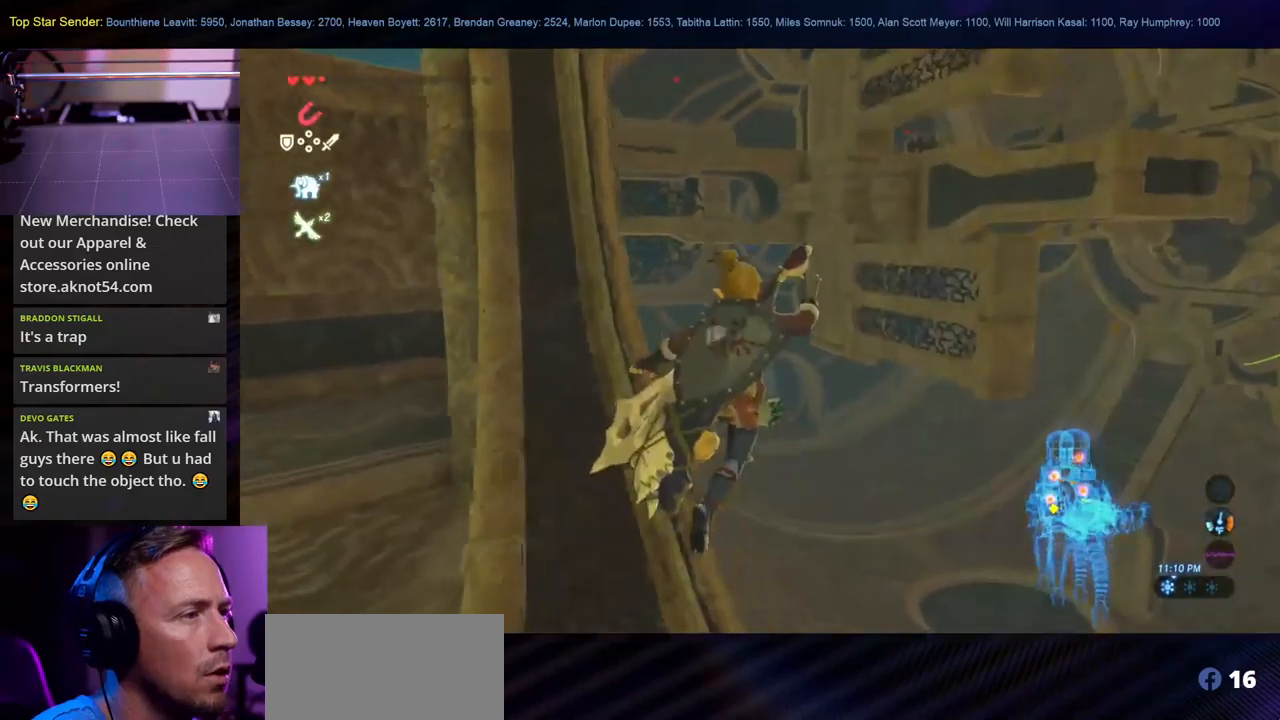
{"buttons": [], "left_stick": "up", "right_stick": "up", "events": [[100, "right_stick", "left"], [250, "right_stick", "up-left"], [383, "right_stick", "up"]]}
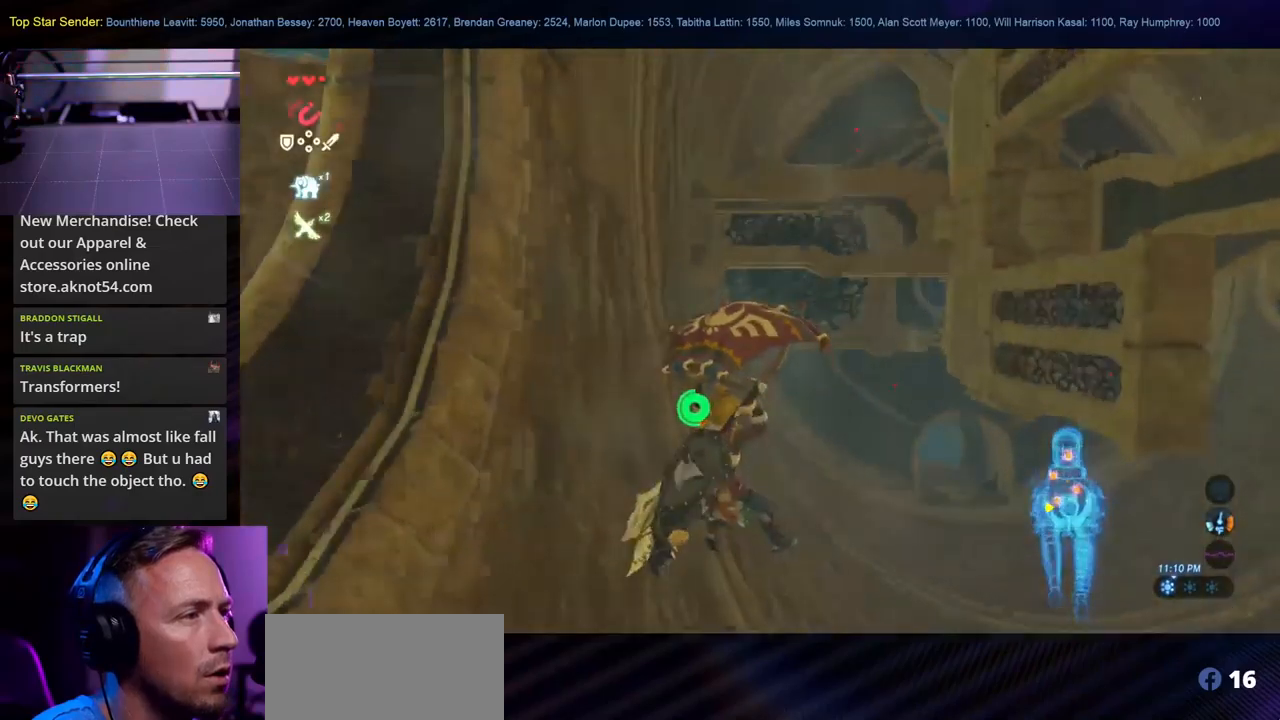
{"buttons": [], "left_stick": "up", "right_stick": "center", "events": [[50, "right_stick", "center"], [100, "right_stick", "up"], [400, "right_stick", "center"]]}
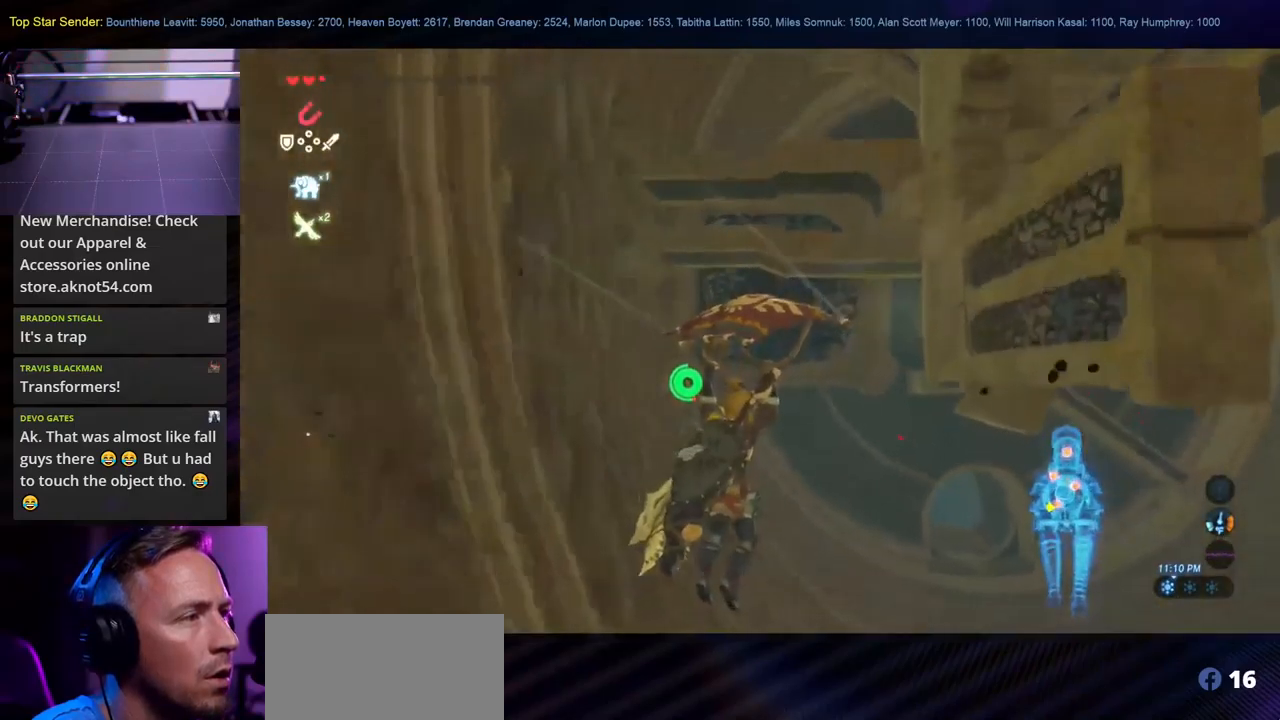
{"buttons": [], "left_stick": "up", "right_stick": "center", "events": []}
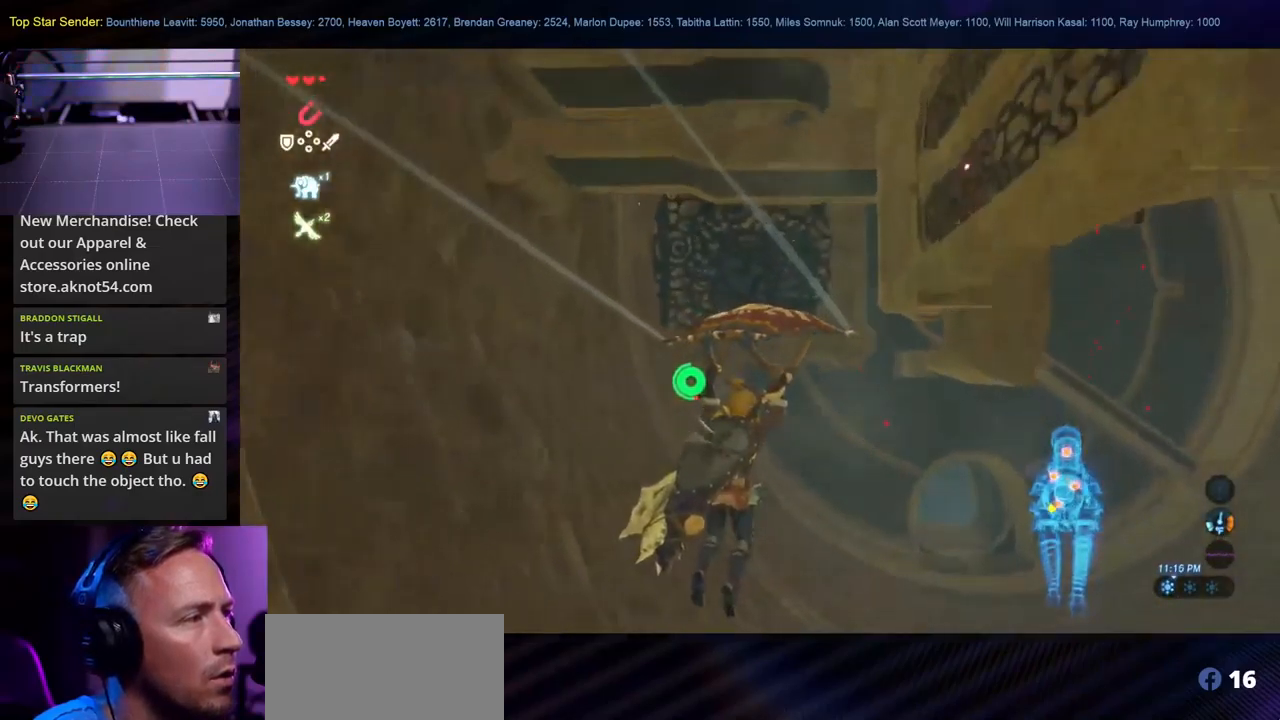
{"buttons": [], "left_stick": "up", "right_stick": "left", "events": [[133, "right_stick", "left"]]}
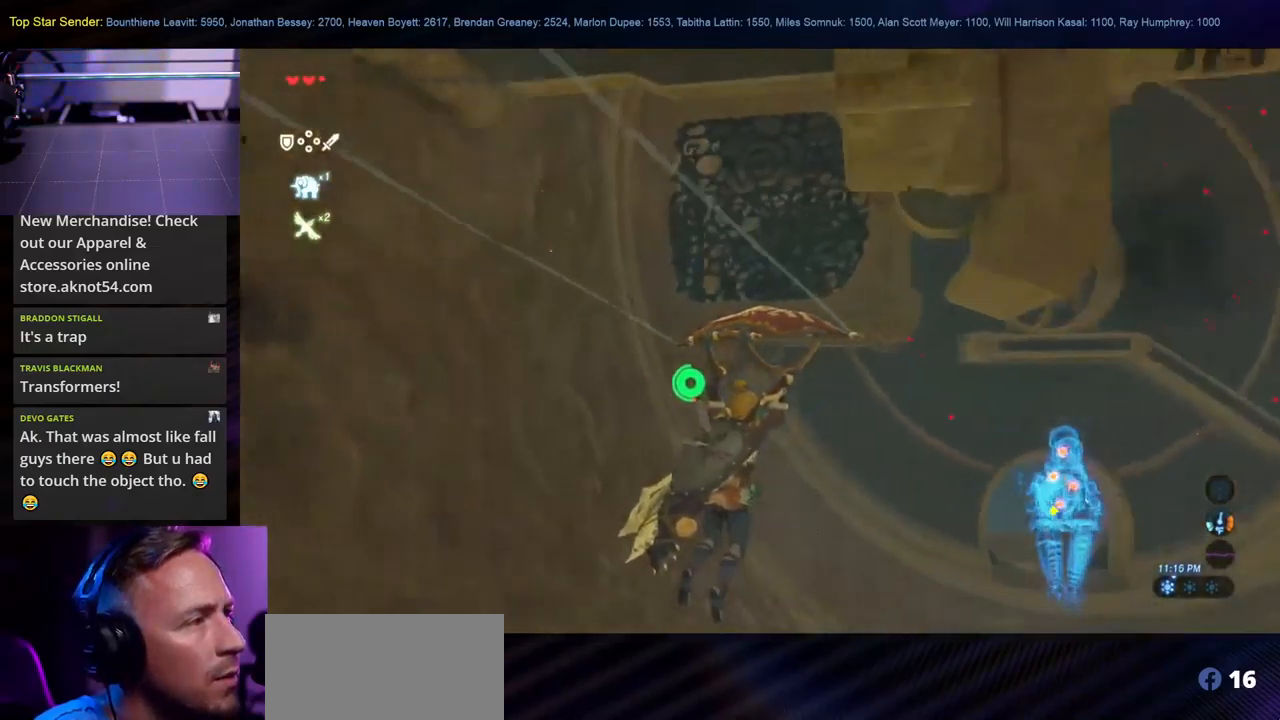
{"buttons": [], "left_stick": "up-right", "right_stick": "up-left", "events": [[150, "right_stick", "center"], [350, "left_stick", "up-right"], [483, "right_stick", "up-left"]]}
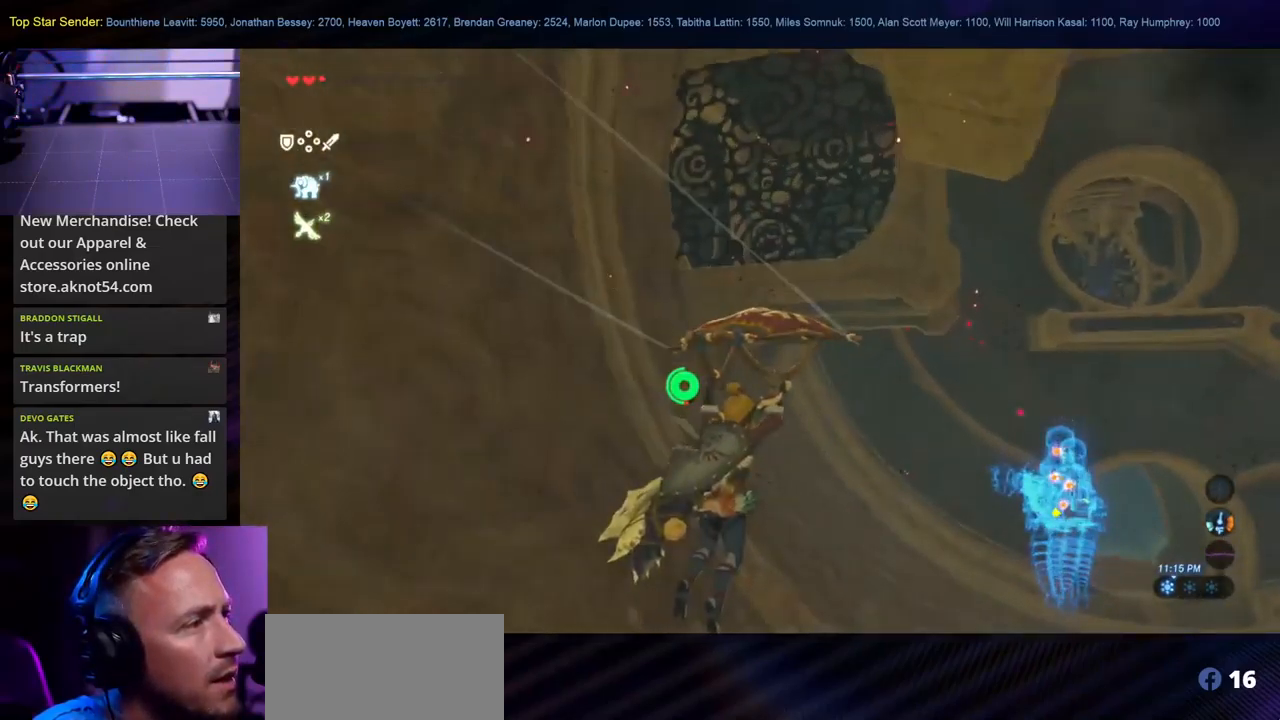
{"buttons": [], "left_stick": "right", "right_stick": "center", "events": [[350, "left_stick", "right"], [350, "right_stick", "center"]]}
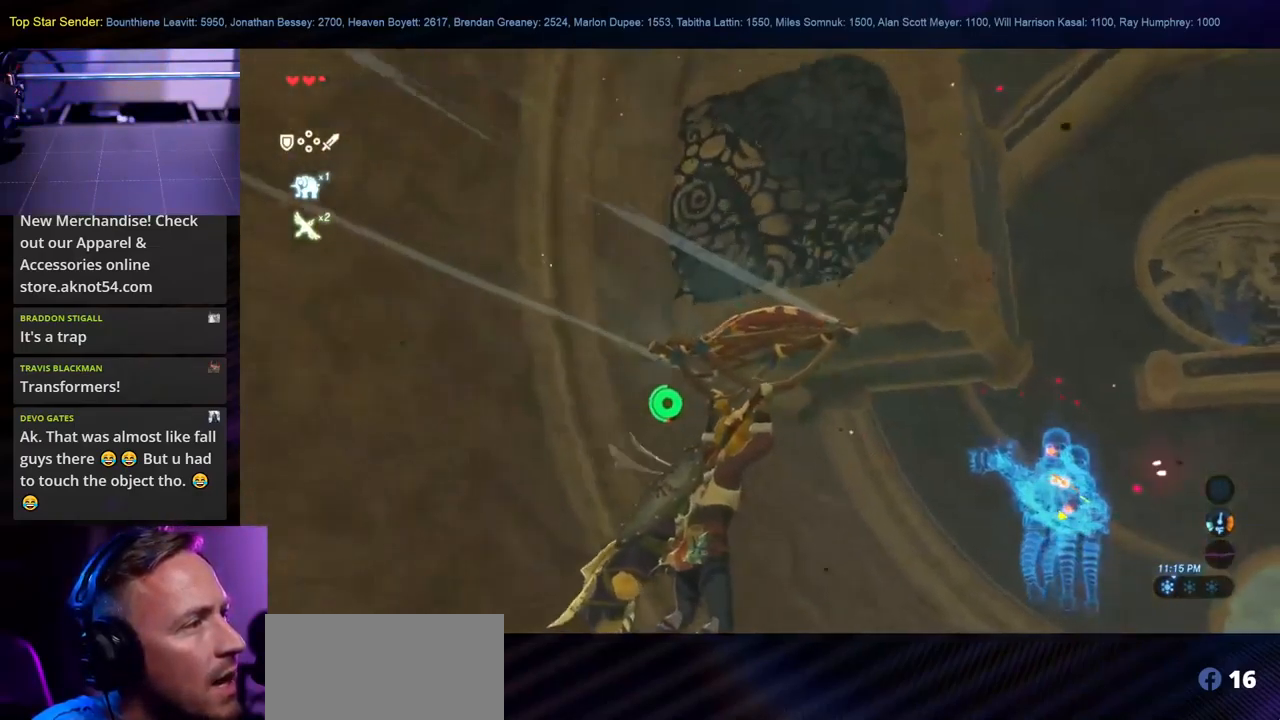
{"buttons": [], "left_stick": "right", "right_stick": "center", "events": [[50, "right_stick", "up-left"], [450, "right_stick", "center"]]}
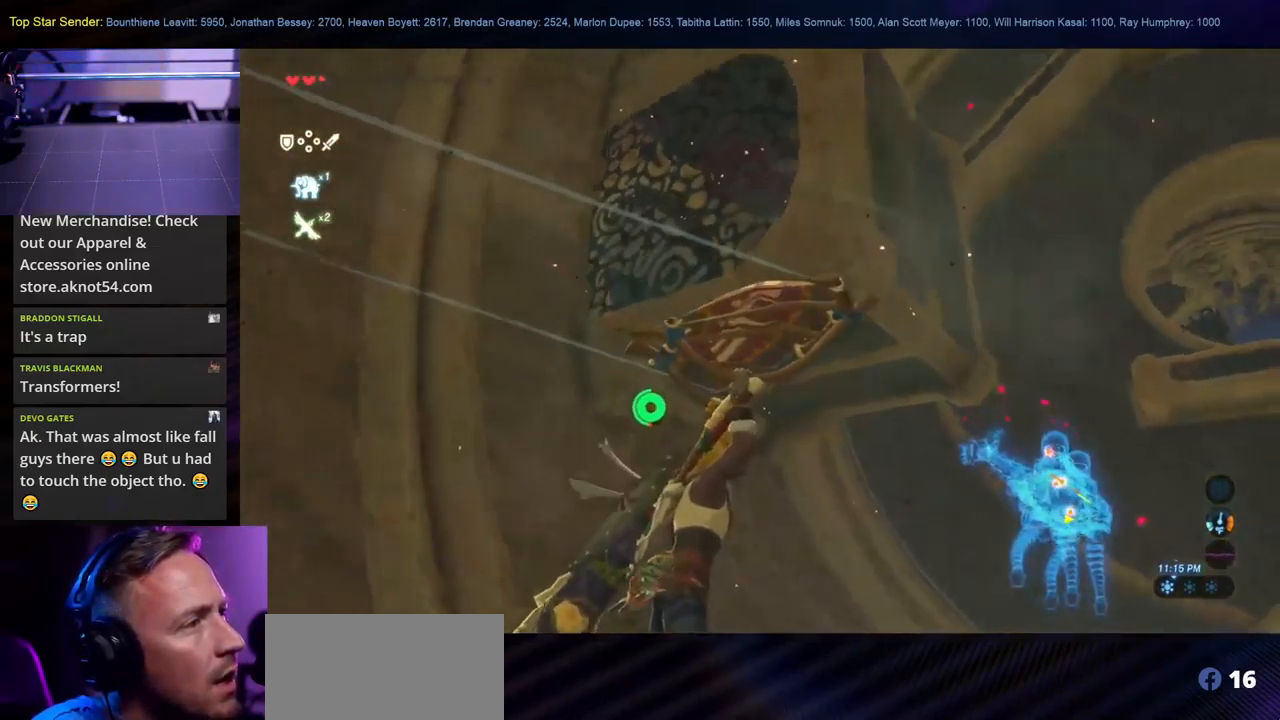
{"buttons": [], "left_stick": "up-right", "right_stick": "up-left", "events": [[167, "left_stick", "up-right"], [250, "right_stick", "left"], [483, "right_stick", "up-left"]]}
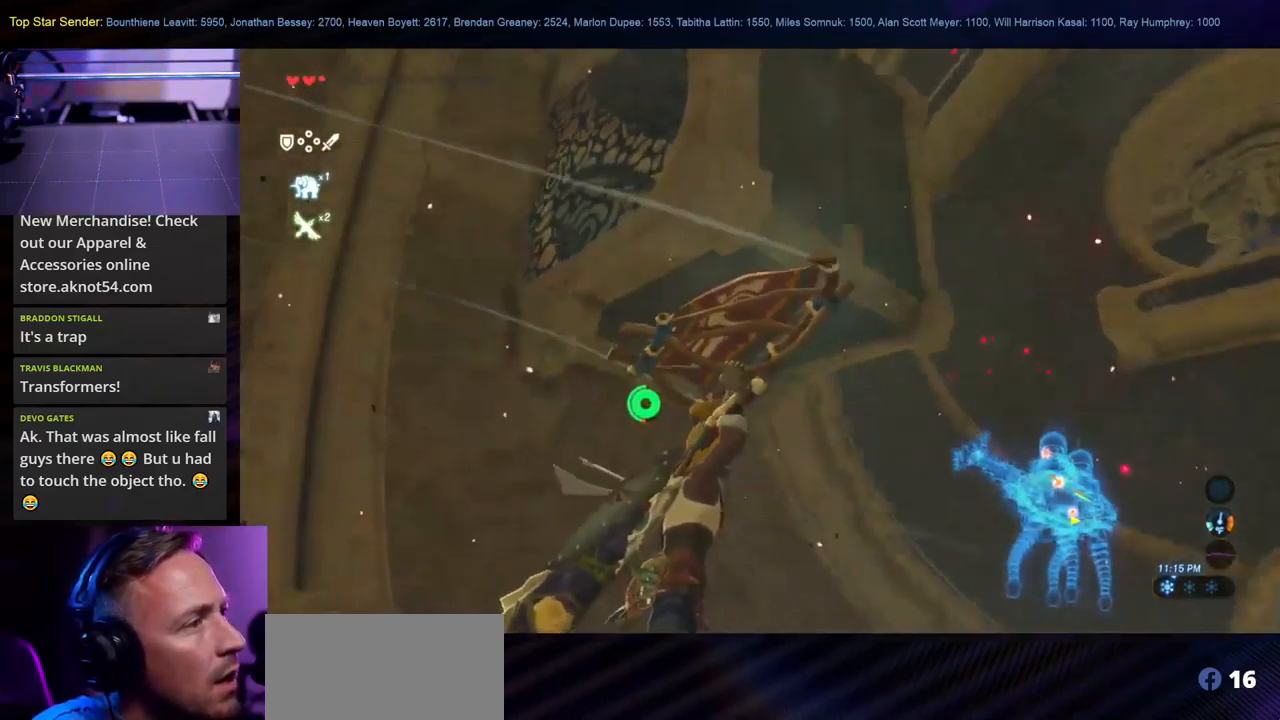
{"buttons": [], "left_stick": "down", "right_stick": "up", "events": [[33, "left_stick", "right"], [266, "left_stick", "down-right"], [299, "right_stick", "center"], [366, "right_stick", "up"], [433, "left_stick", "down"]]}
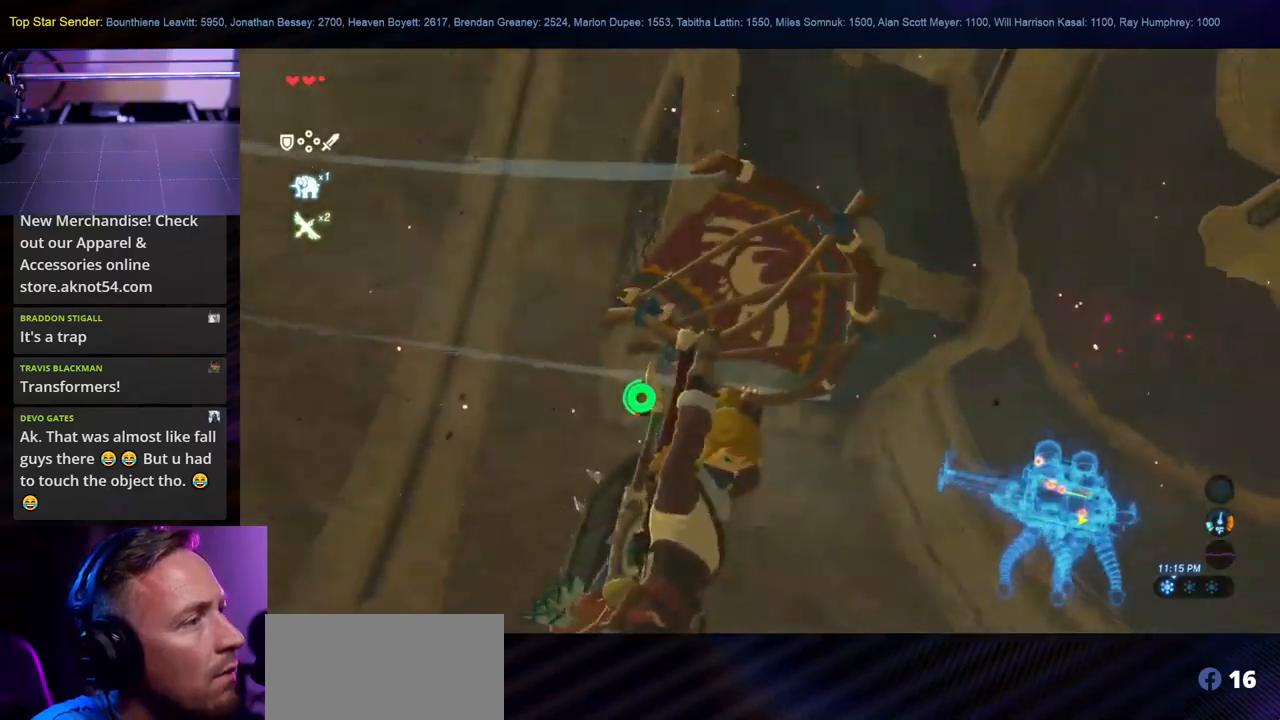
{"buttons": [], "left_stick": "down-left", "right_stick": "right", "events": [[134, "left_stick", "down-left"], [134, "right_stick", "up-right"], [384, "right_stick", "right"]]}
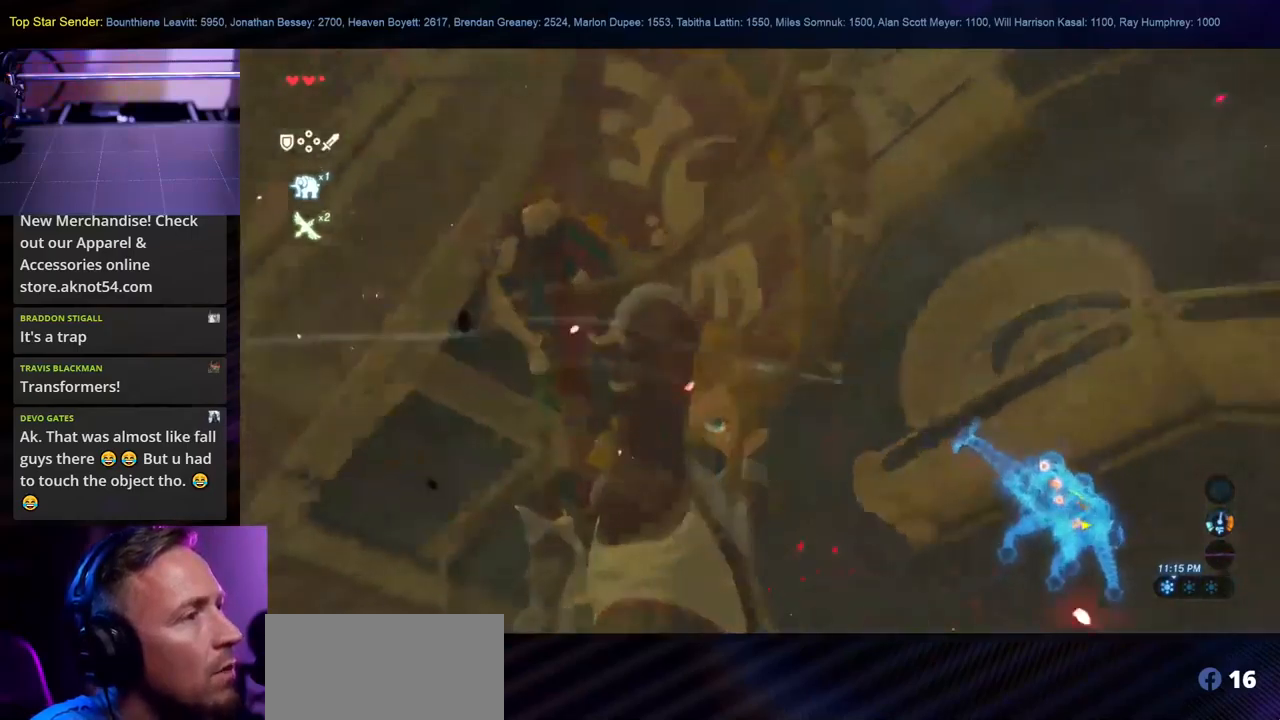
{"buttons": [], "left_stick": "down-left", "right_stick": "up", "events": [[234, "right_stick", "up-right"], [434, "right_stick", "up"]]}
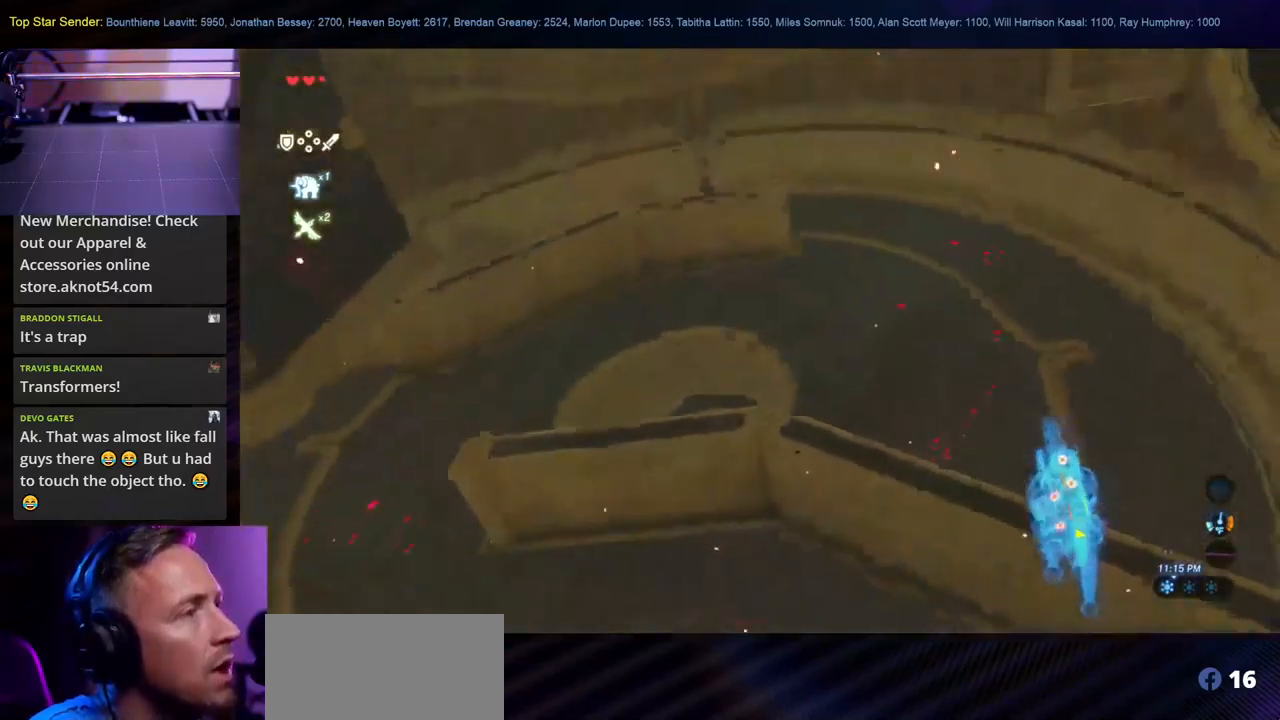
{"buttons": [], "left_stick": "down-left", "right_stick": "up", "events": [[34, "right_stick", "center"], [250, "right_stick", "up"]]}
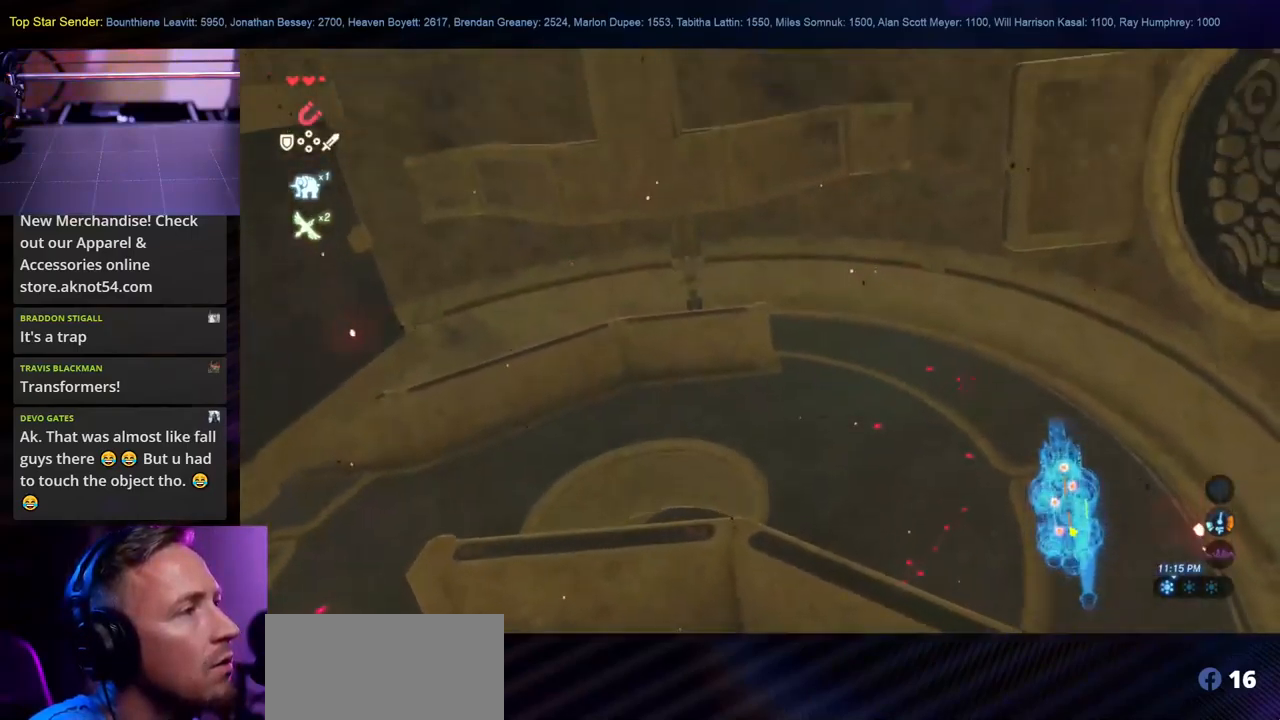
{"buttons": [], "left_stick": "down-left", "right_stick": "down-right", "events": [[17, "right_stick", "right"], [200, "right_stick", "center"], [434, "right_stick", "down-right"]]}
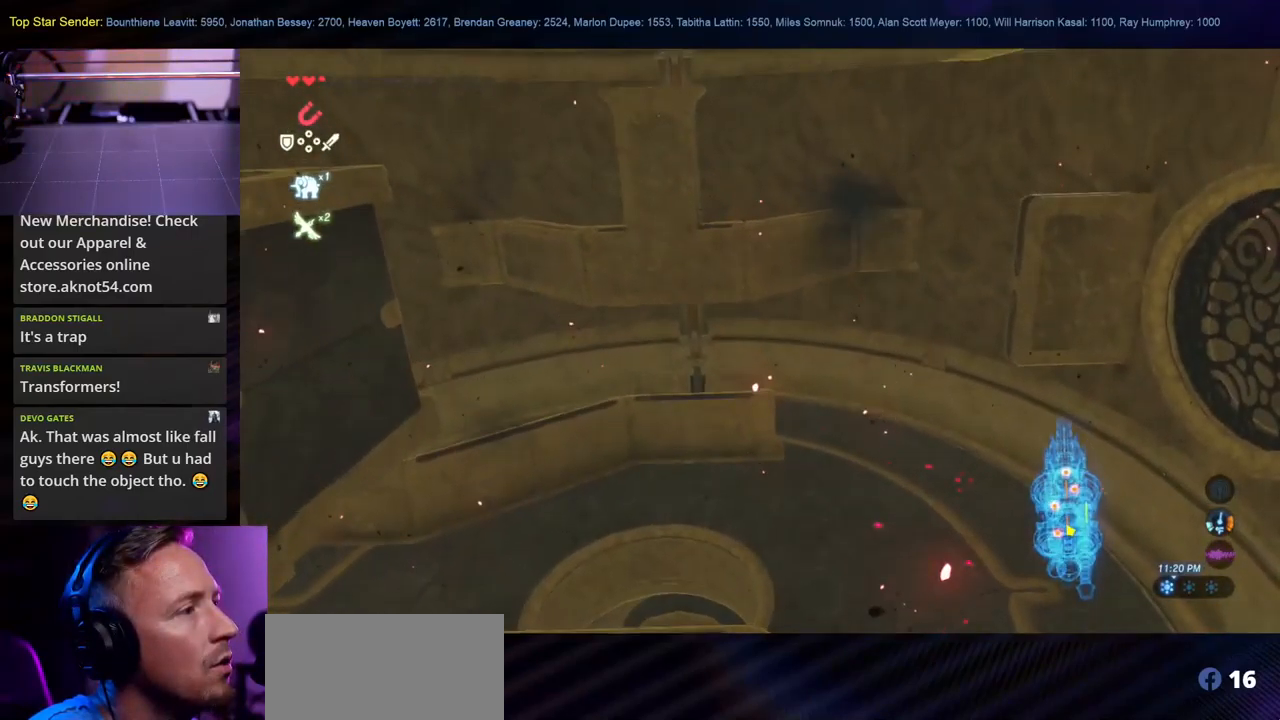
{"buttons": [], "left_stick": "down-right", "right_stick": "down-right", "events": [[100, "left_stick", "down"], [450, "left_stick", "down-right"]]}